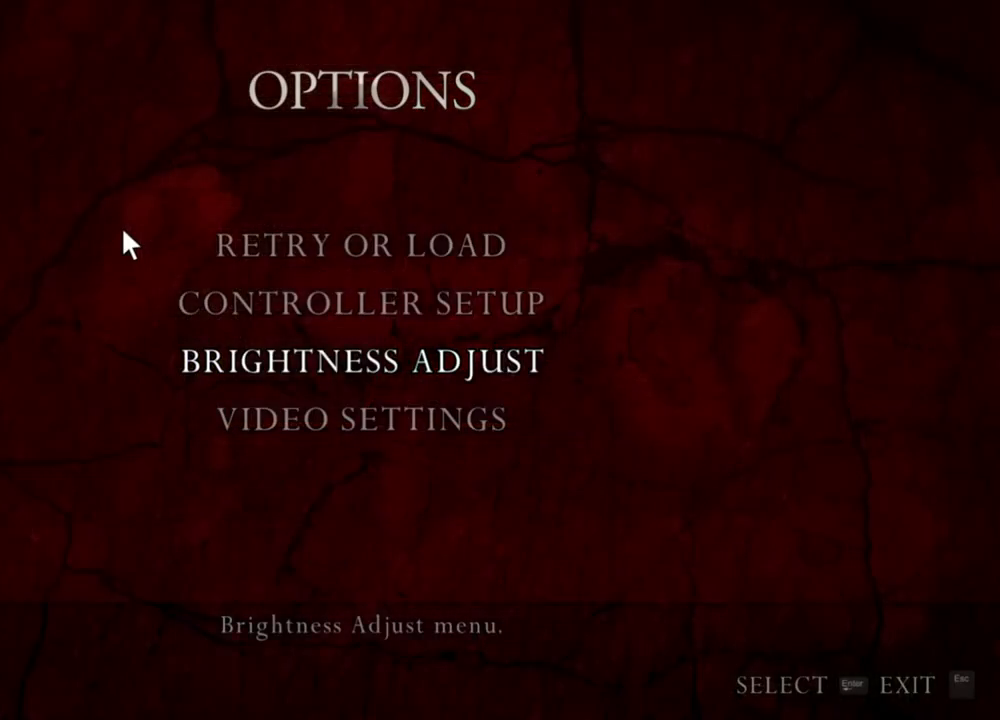
Gameplay with keyboard and mouse; each line is a JSON object with the keys and mouse buttons held at the frame after it. "events" lists presses ("down") and releases ("up") of "1", "2", "3", "4", "5", "a", "alt", "b", "c", "ctrl", "d", "e", "f", "g", "q", "r", "s", "shift", "space", "t", "tab", "tilde", "v", "w", "x", "z", "mouse_left", "mouse_wheel", "mouse_right", "mouse_mb4" and "mouse_mb5" between this image and that frame as [ms after this image, input, new state], when the widget could be followed in between. "mouse_left", "mouse_wheel", "mouse_right", "mouse_mb4", "mouse_mb5" = the "left", "wheel", "right", "mb4", "mb5" buttons of the "mouse" list. No other keys are recorded. "wheel" means that the mouse wheel is clicked or scrolled. Mouse movement is not recorded.
{"keys": [], "mouse": ["right"], "events": []}
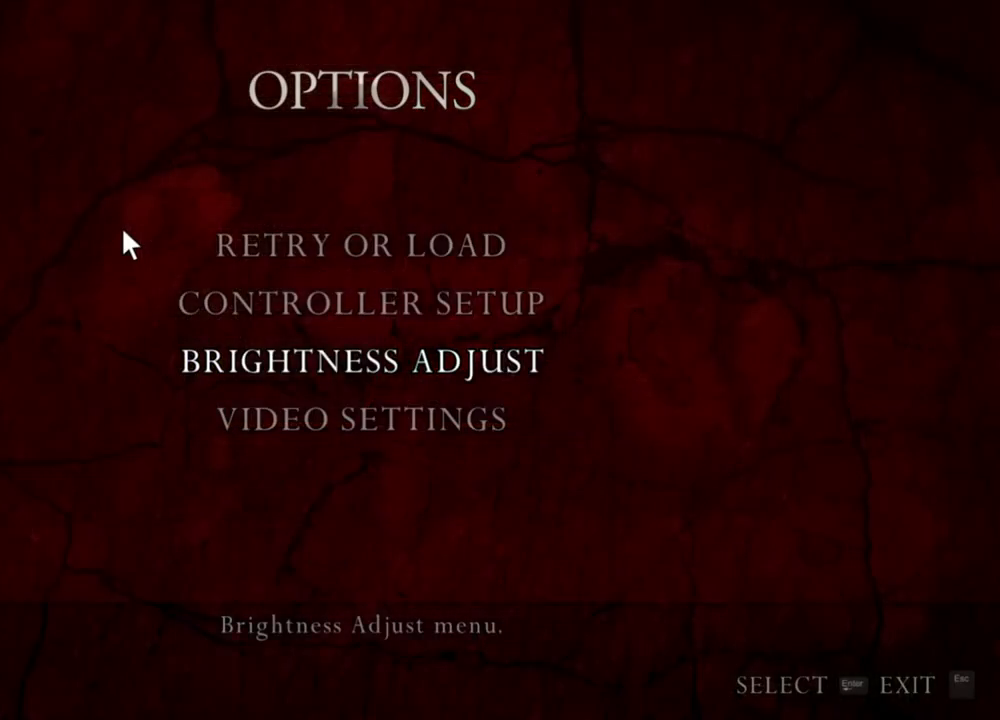
{"keys": [], "mouse": ["left", "right"], "events": [[367, "mouse_left", "down"]]}
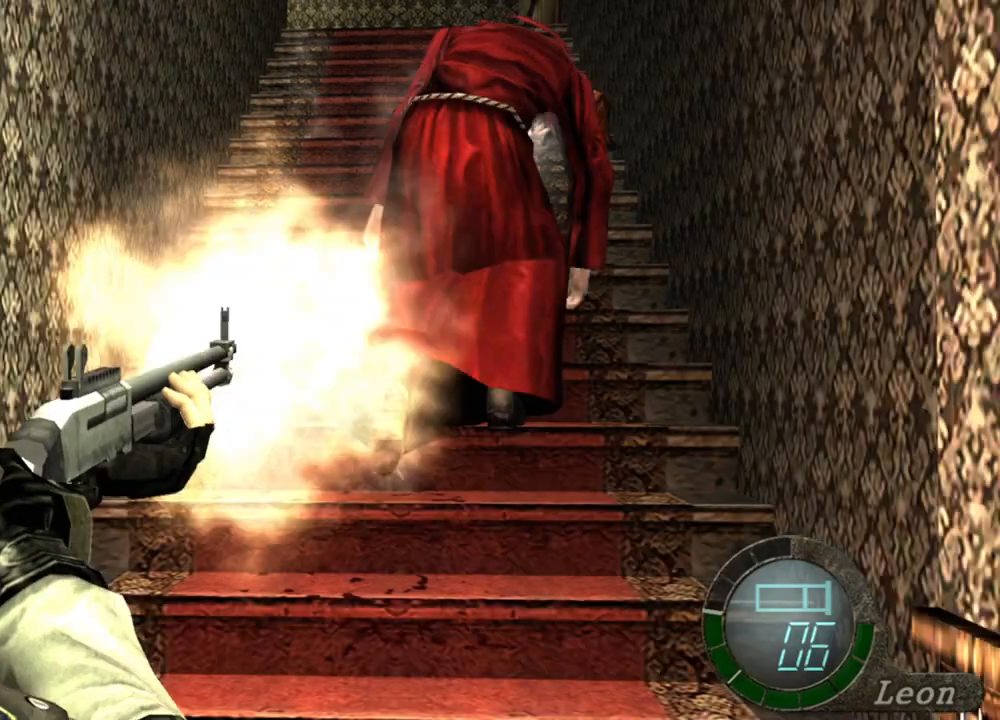
{"keys": [], "mouse": ["right"], "events": [[333, "mouse_left", "up"]]}
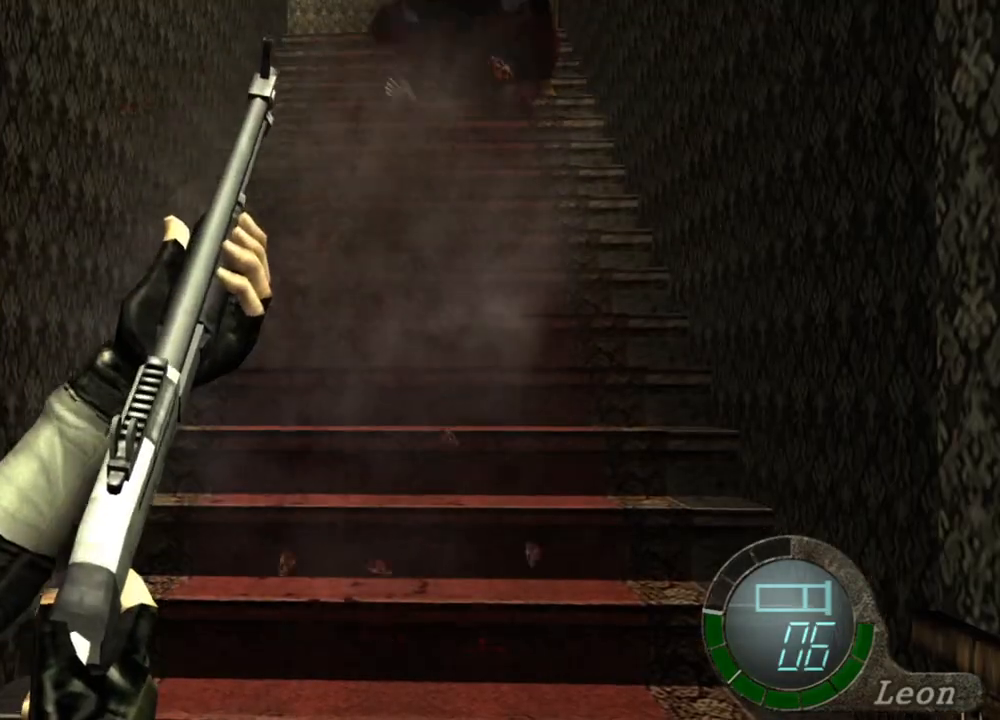
{"keys": [], "mouse": ["right"], "events": []}
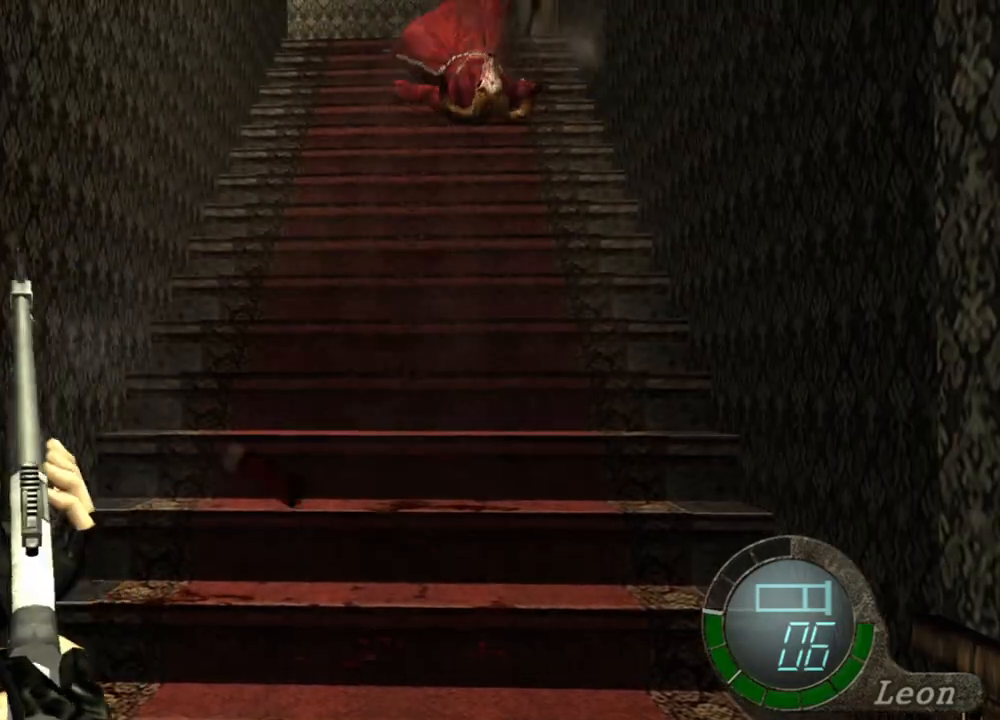
{"keys": [], "mouse": [], "events": [[133, "mouse_right", "up"]]}
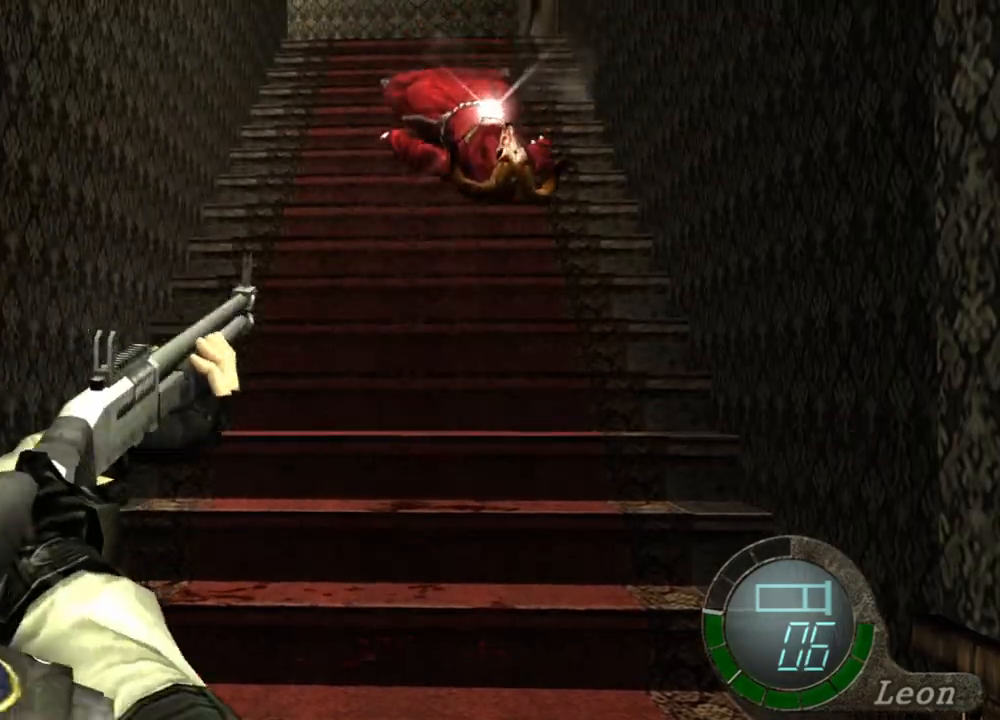
{"keys": ["w"], "mouse": [], "events": [[33, "w", "down"]]}
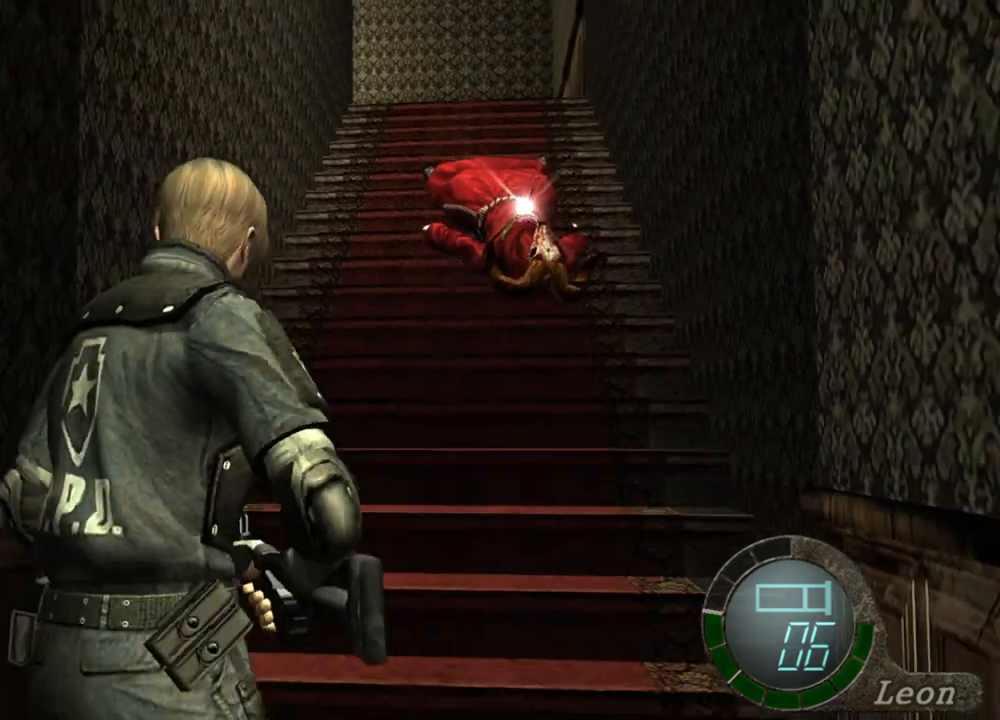
{"keys": [], "mouse": [], "events": [[100, "tab", "down"], [167, "w", "up"], [233, "tab", "up"]]}
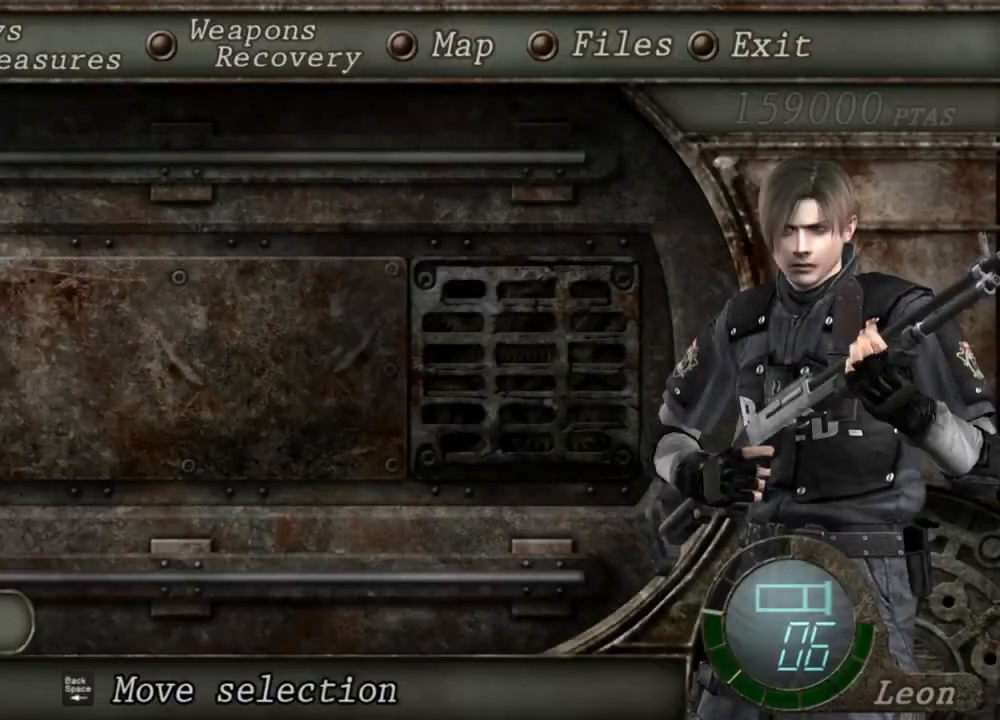
{"keys": [], "mouse": [], "events": []}
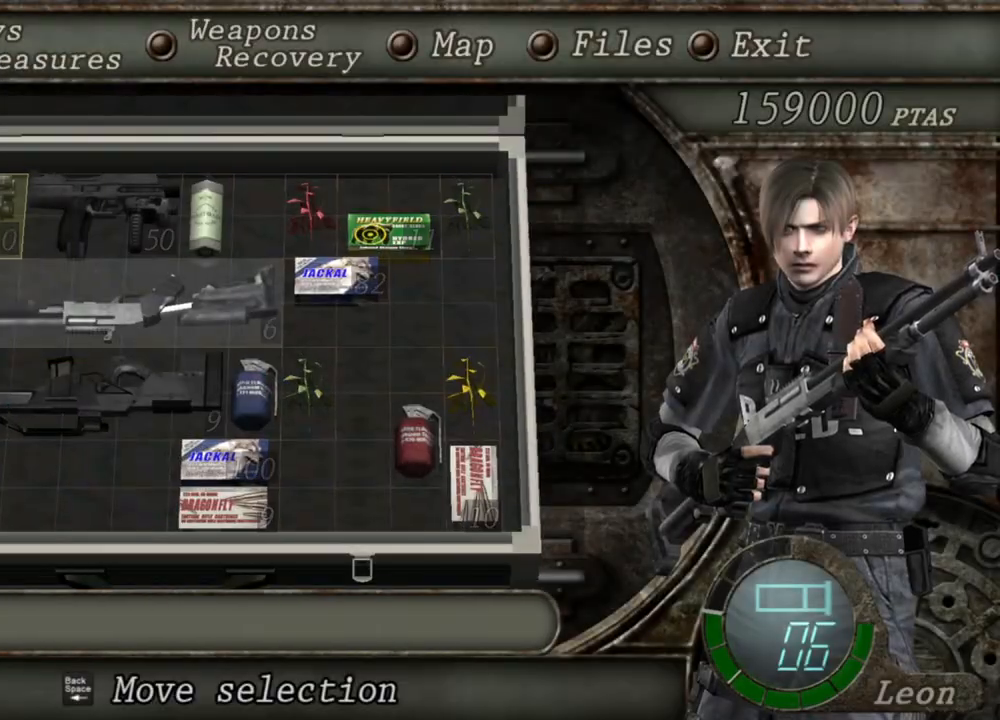
{"keys": [], "mouse": [], "events": []}
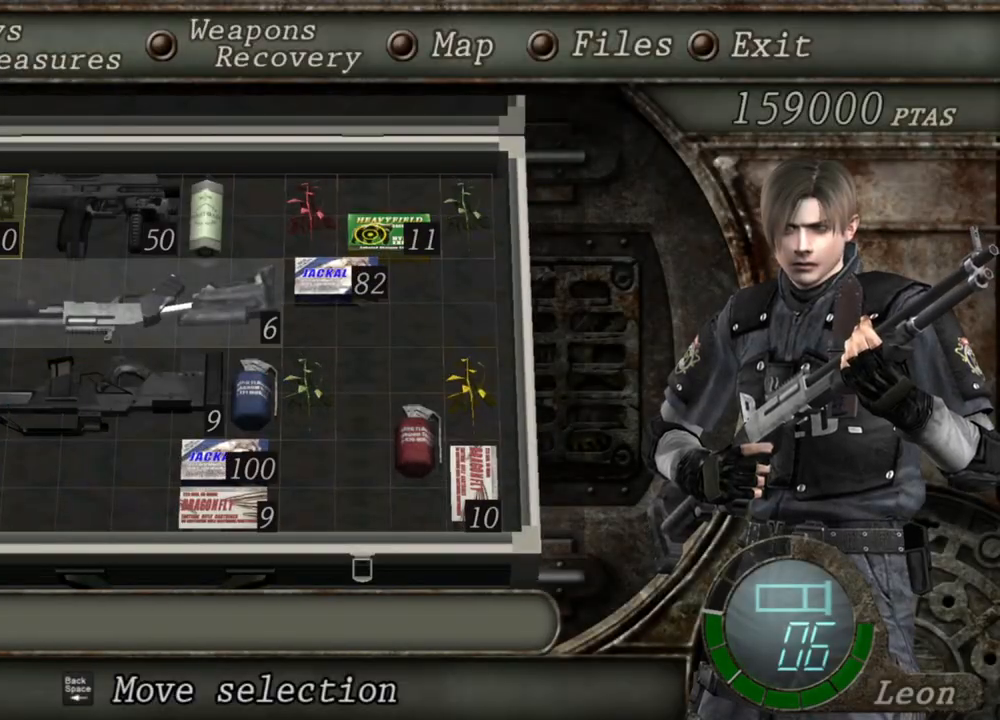
{"keys": [], "mouse": [], "events": []}
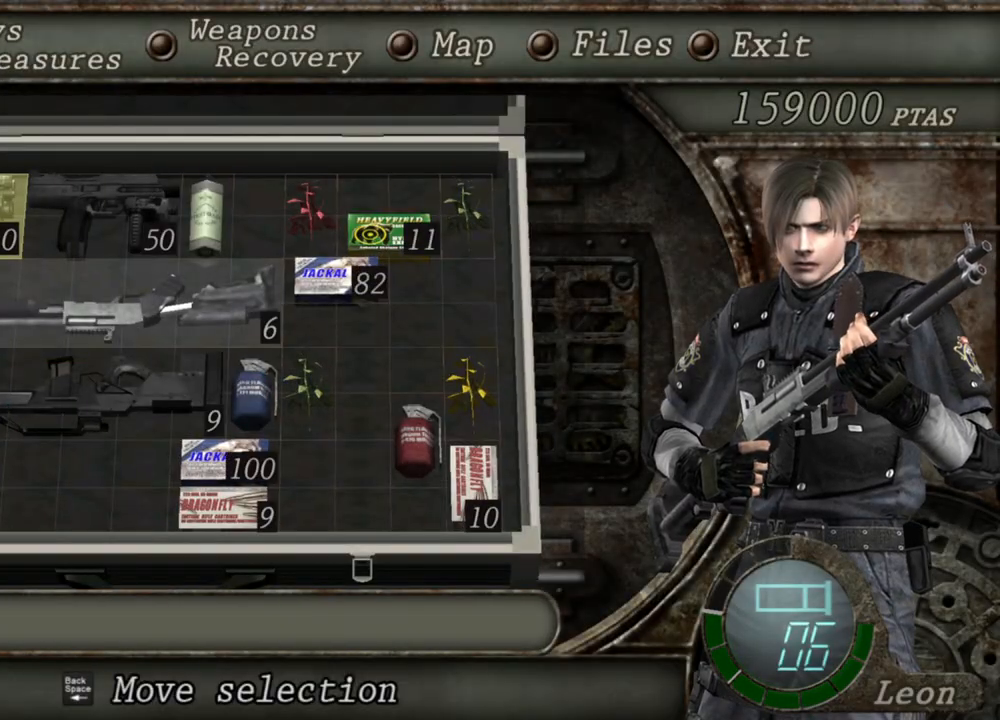
{"keys": [], "mouse": [], "events": []}
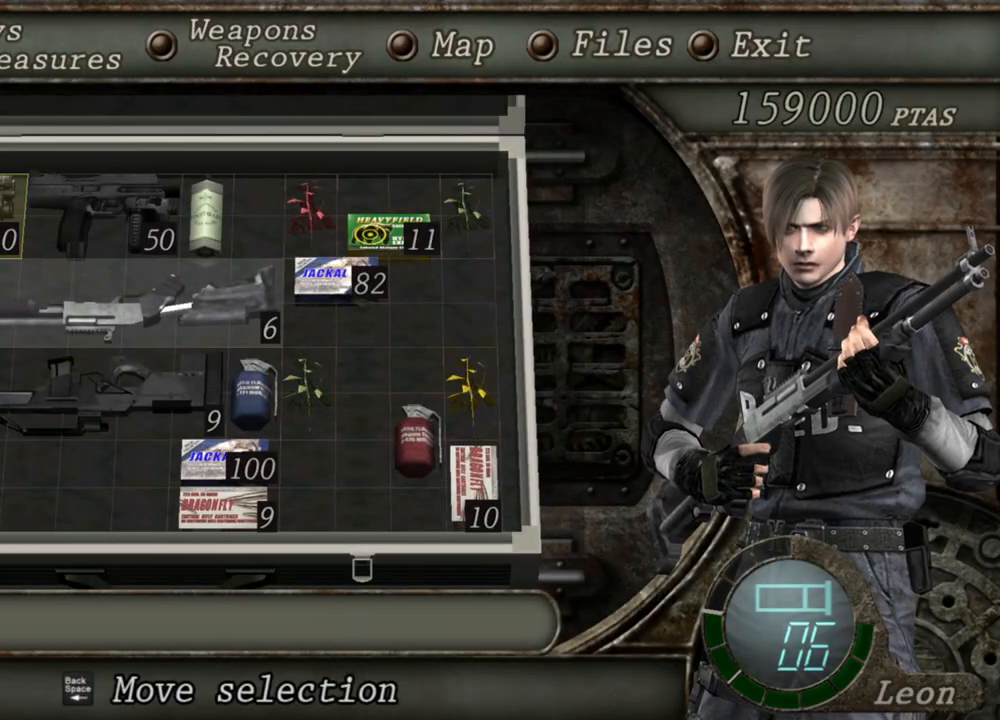
{"keys": [], "mouse": [], "events": []}
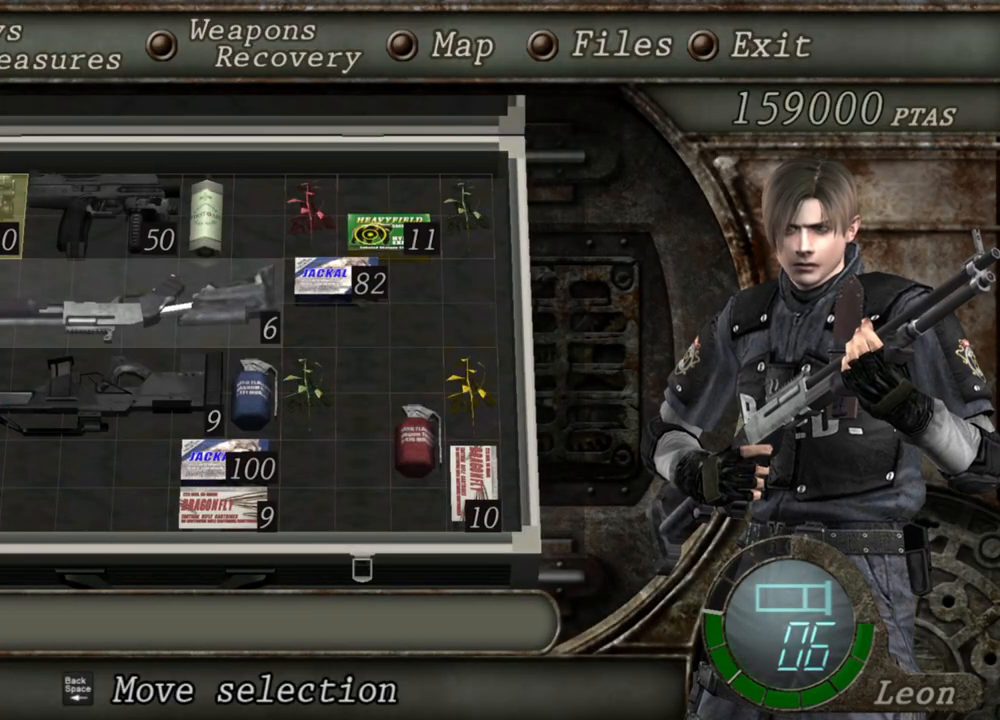
{"keys": [], "mouse": [], "events": []}
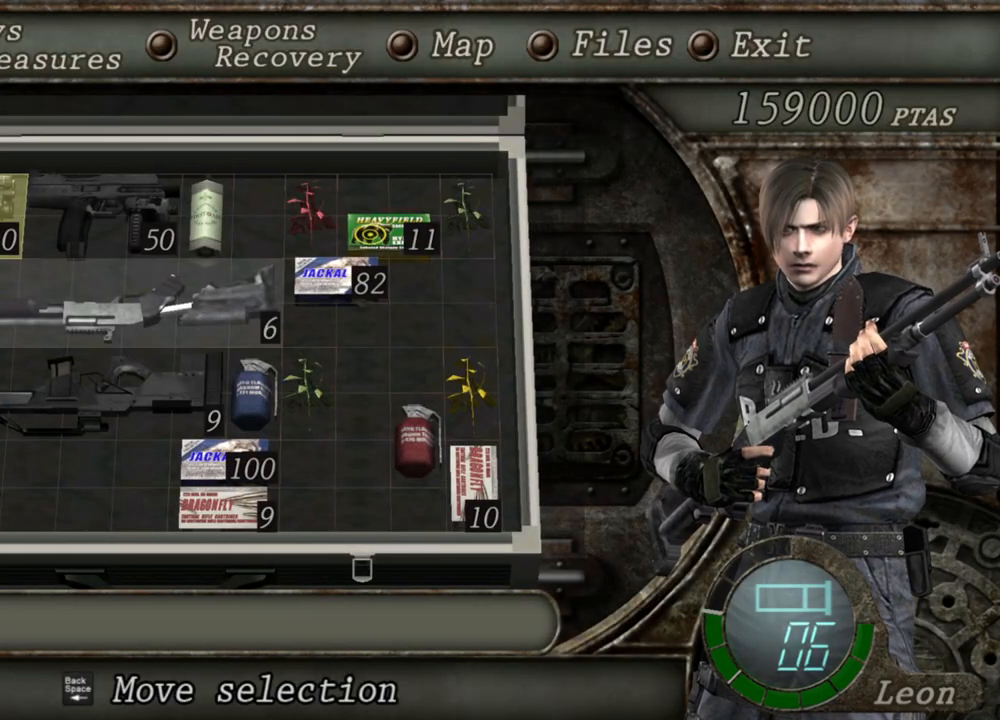
{"keys": [], "mouse": [], "events": []}
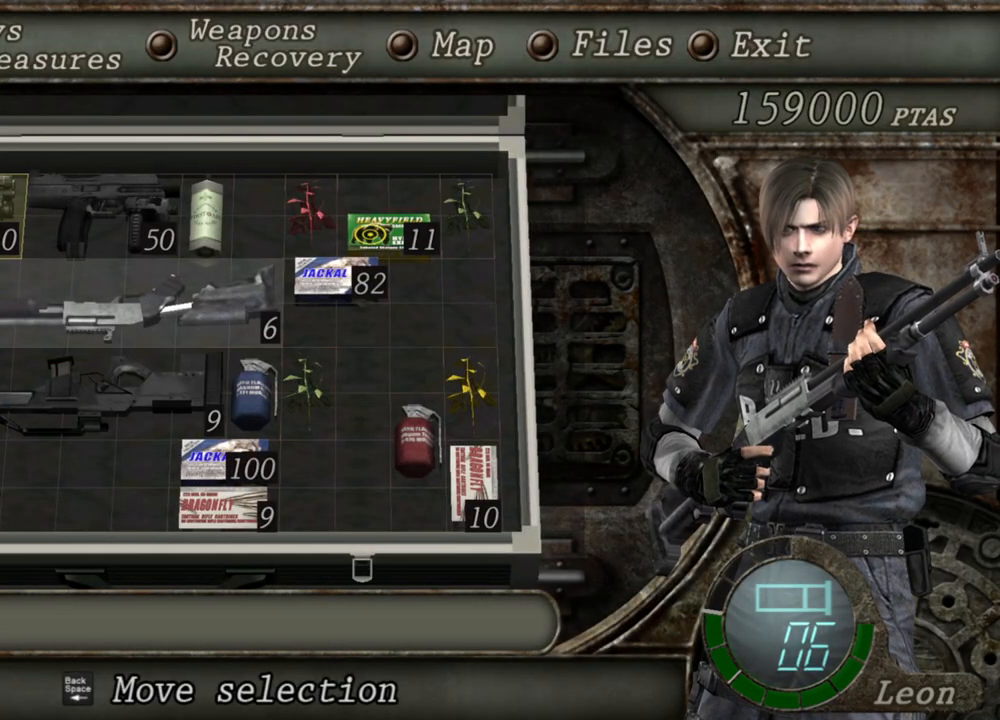
{"keys": [], "mouse": [], "events": []}
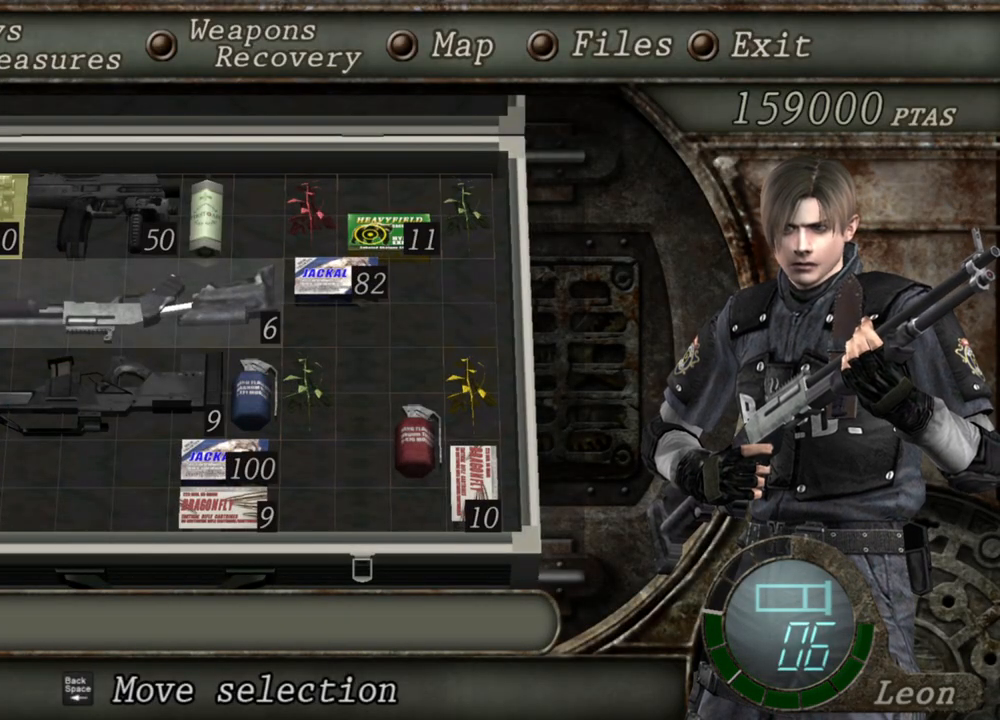
{"keys": ["s"], "mouse": [], "events": [[433, "s", "down"]]}
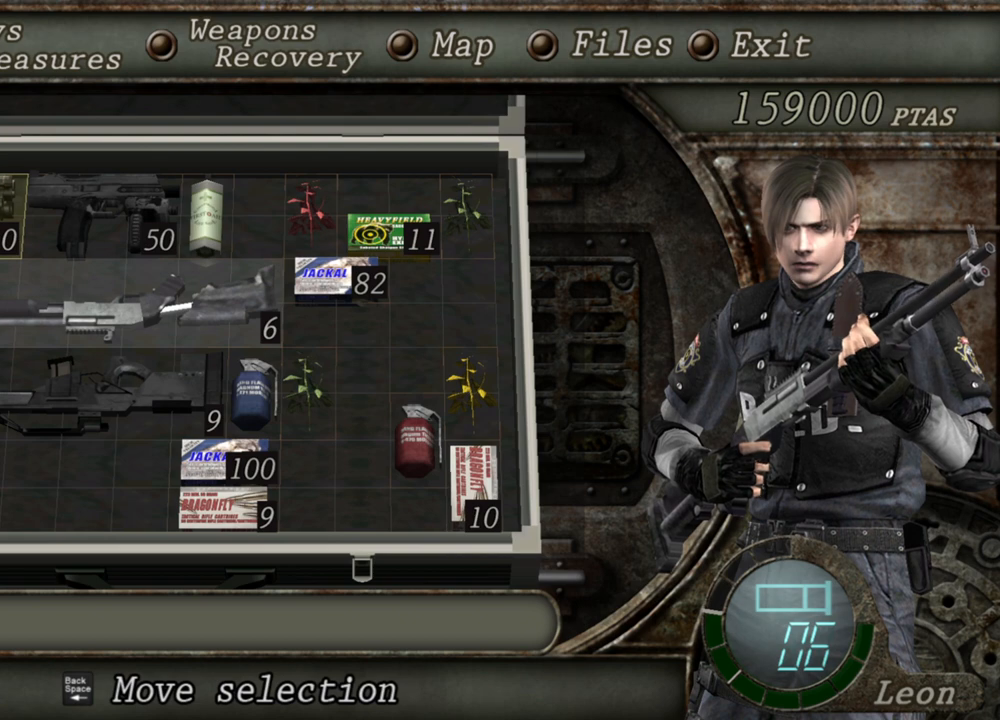
{"keys": [], "mouse": [], "events": [[100, "s", "up"], [133, "s", "down"], [267, "s", "up"]]}
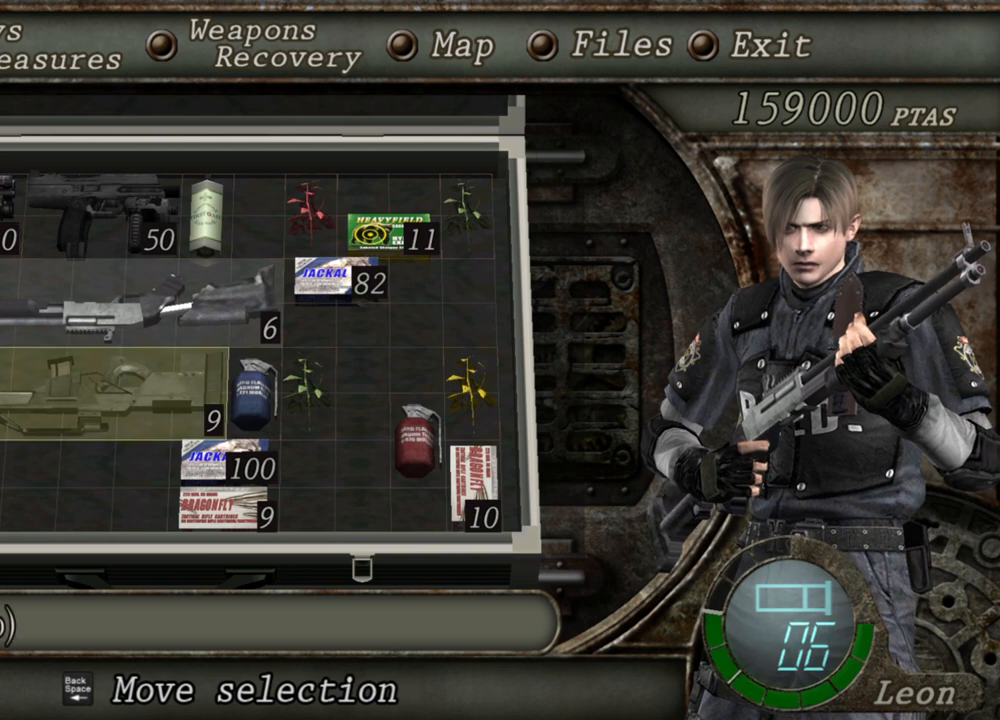
{"keys": [], "mouse": [], "events": [[100, "e", "down"], [233, "e", "up"], [267, "e", "down"], [433, "e", "up"]]}
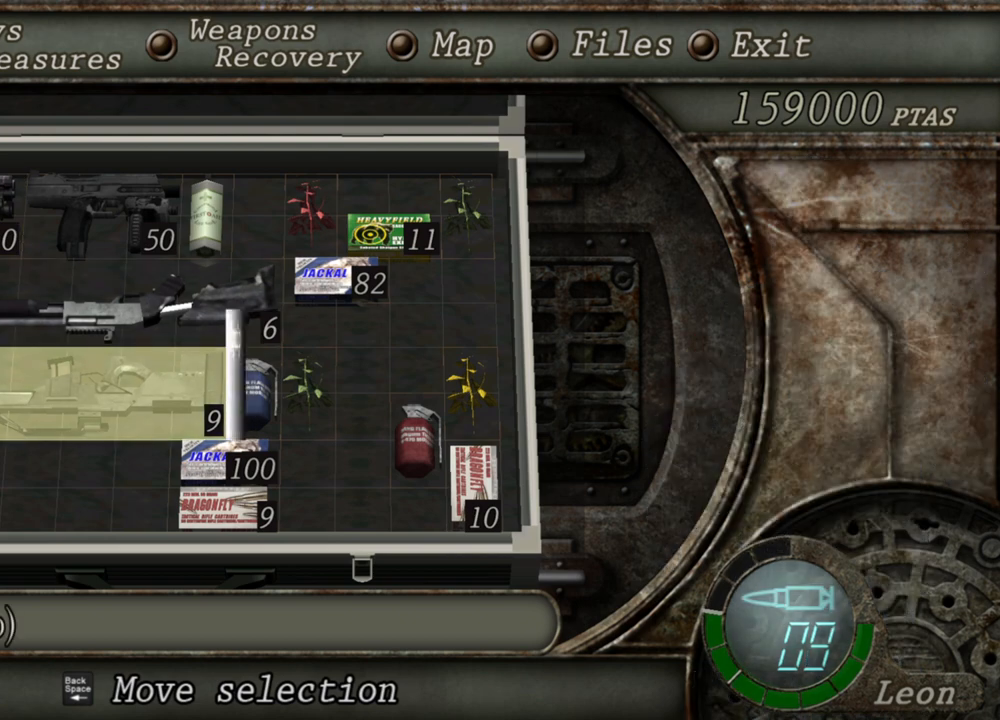
{"keys": [], "mouse": [], "events": []}
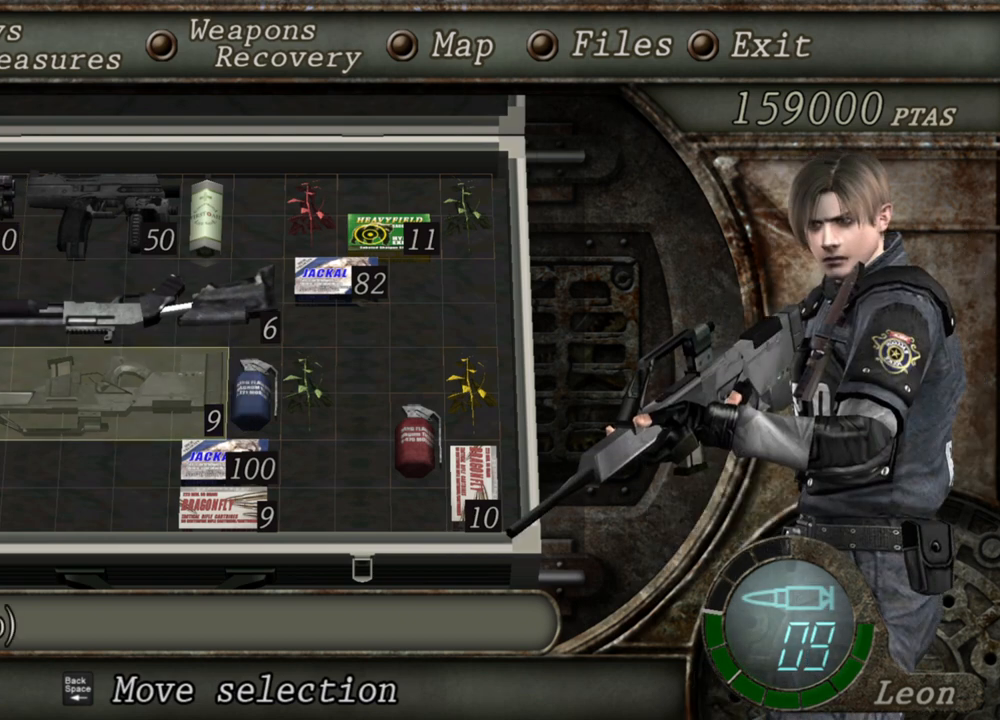
{"keys": [], "mouse": [], "events": []}
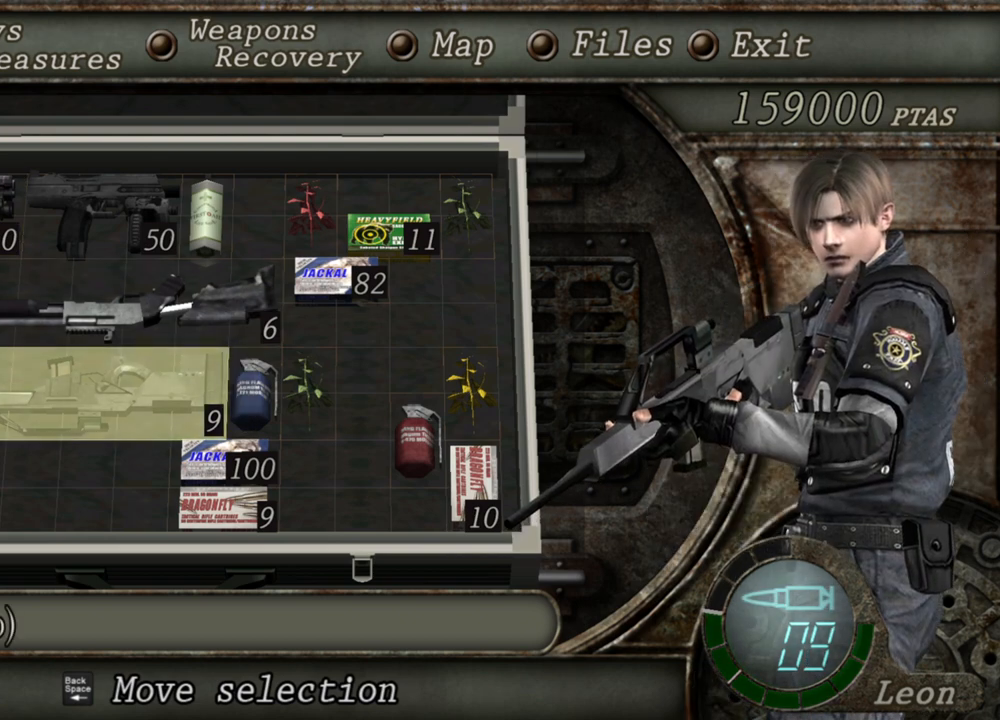
{"keys": [], "mouse": [], "events": []}
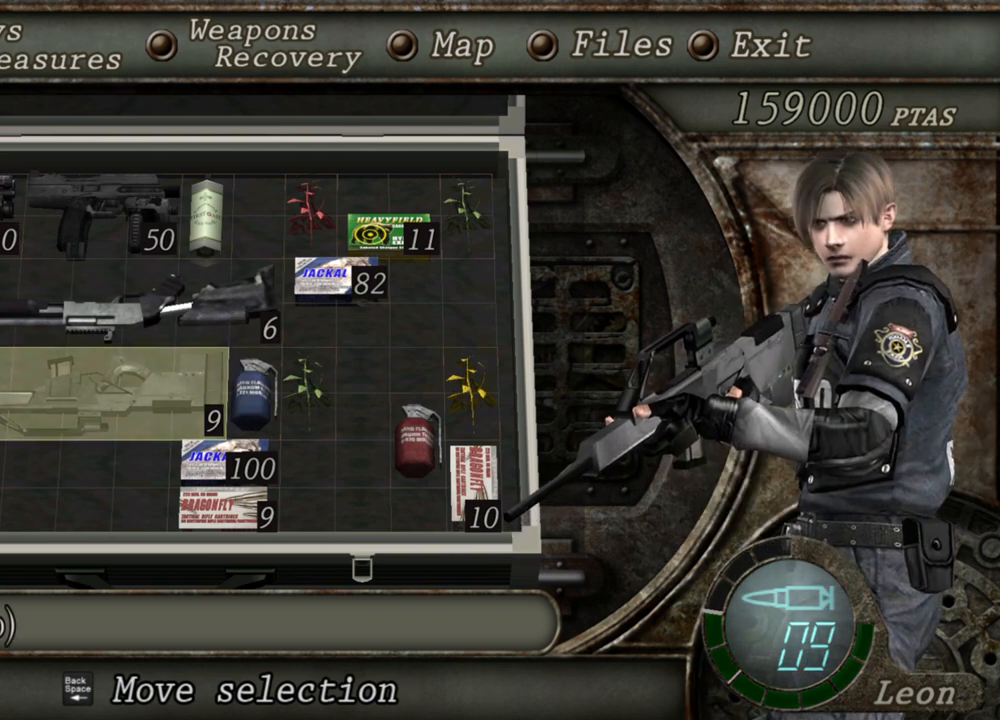
{"keys": [], "mouse": [], "events": []}
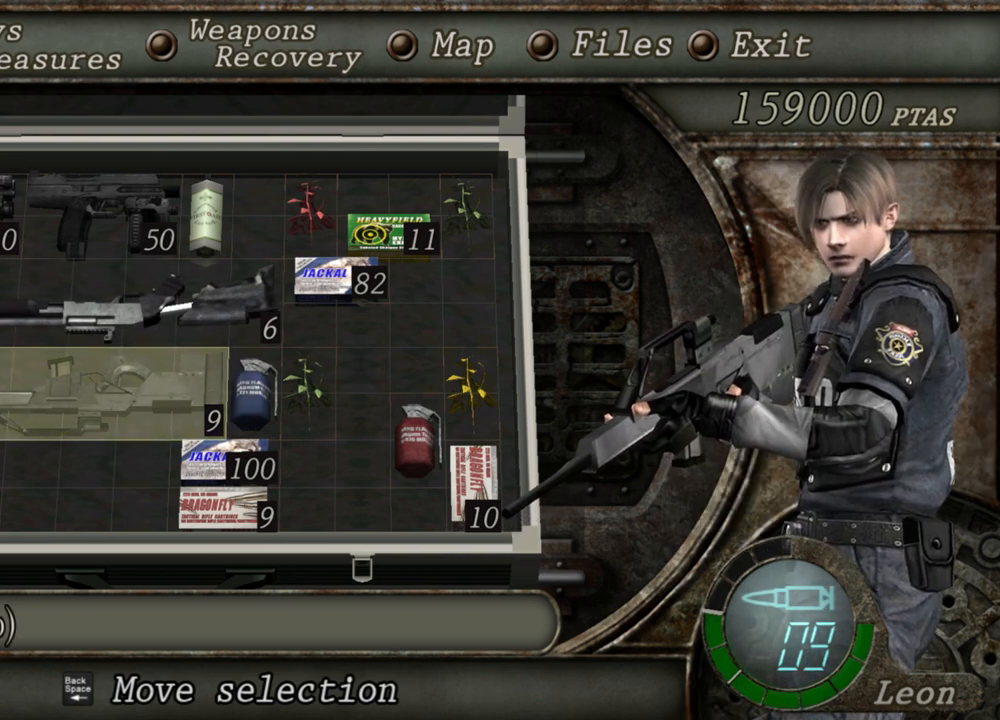
{"keys": [], "mouse": [], "events": []}
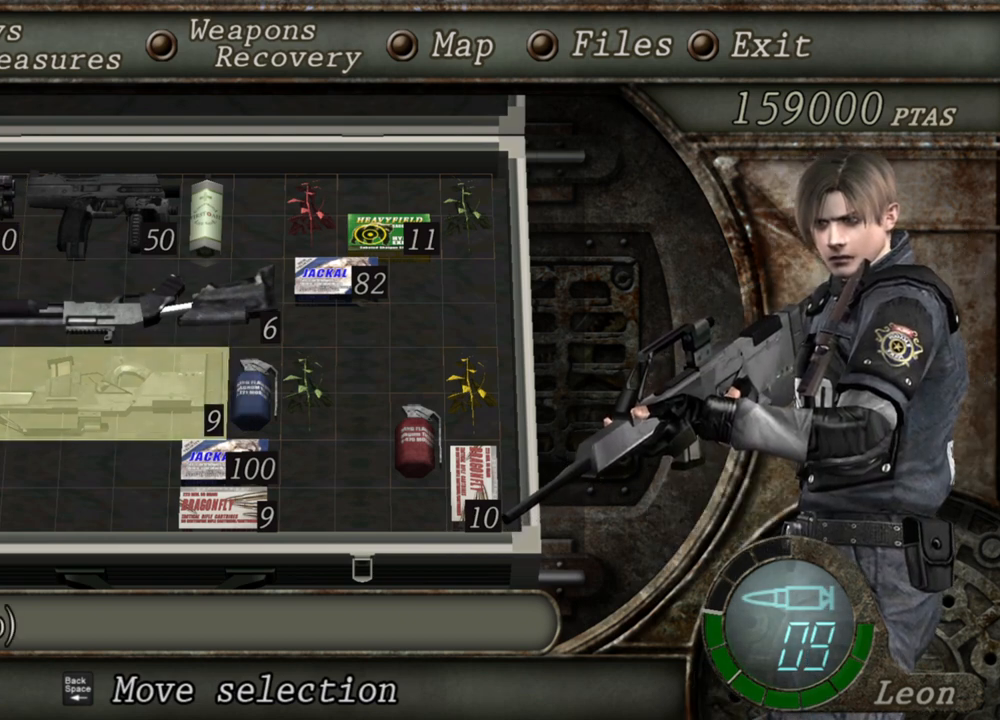
{"keys": [], "mouse": [], "events": []}
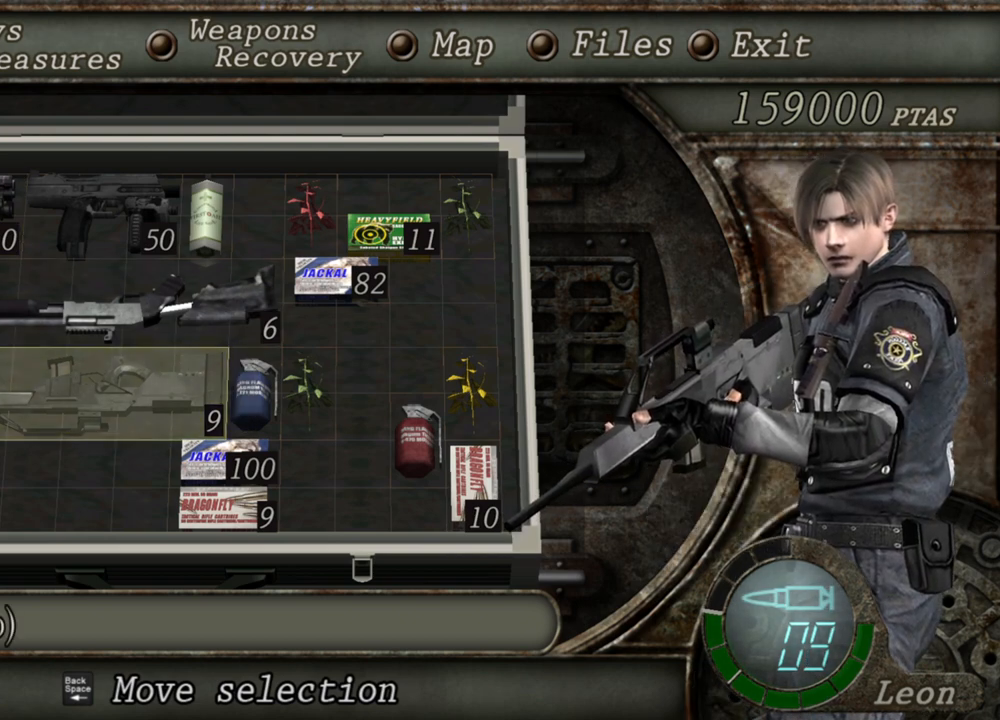
{"keys": [], "mouse": [], "events": []}
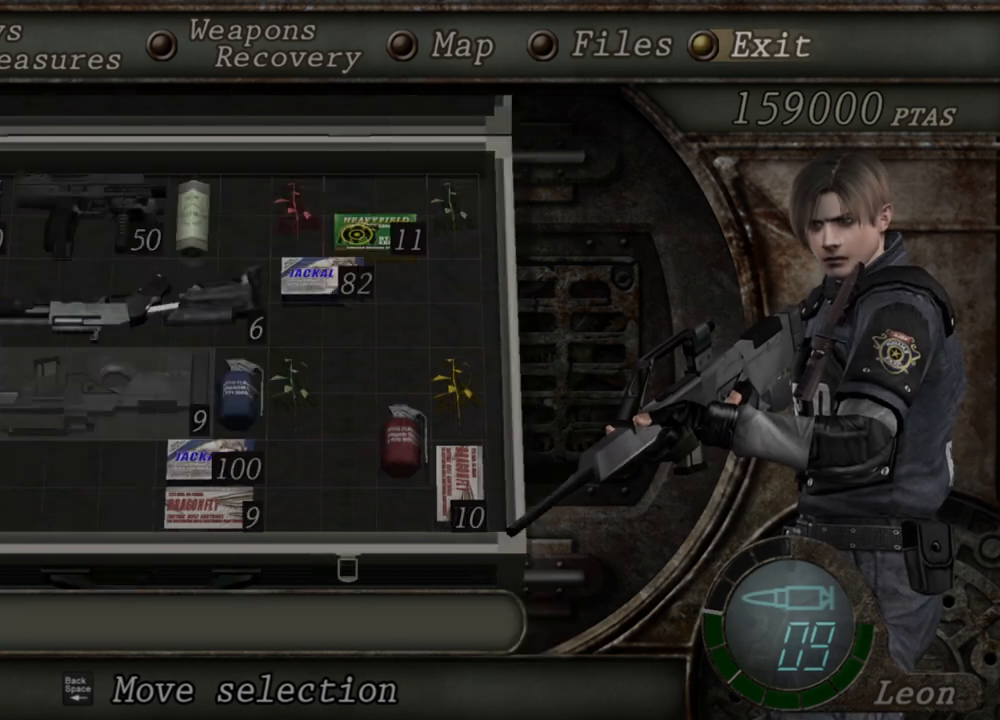
{"keys": ["w"], "mouse": [], "events": [[467, "w", "down"]]}
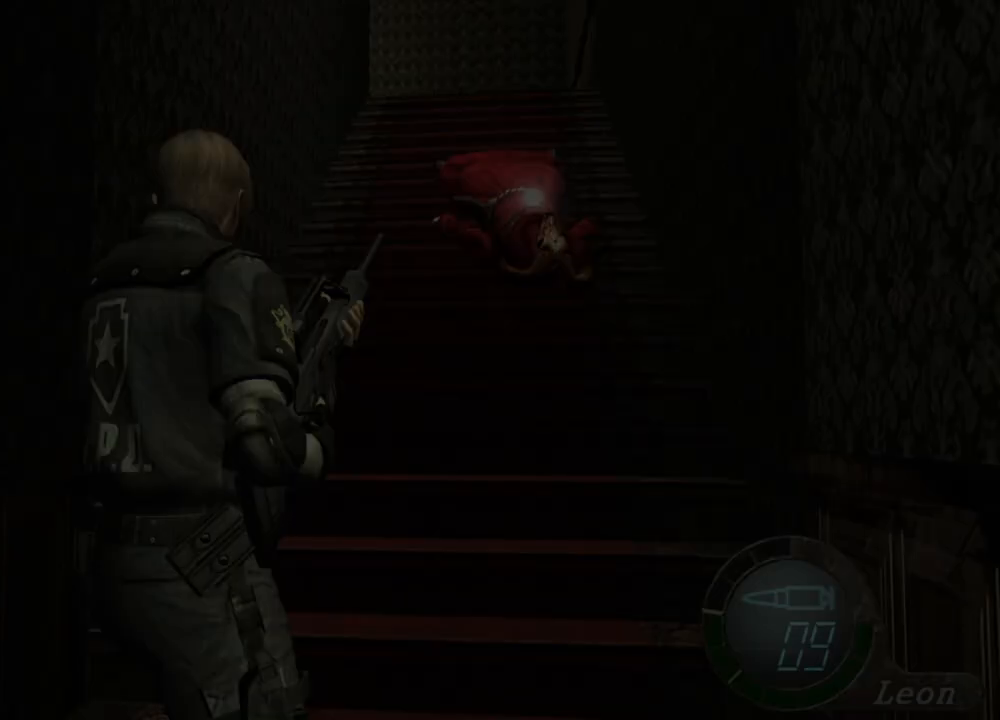
{"keys": [], "mouse": [], "events": [[33, "shift", "down"], [233, "shift", "up"], [300, "w", "up"]]}
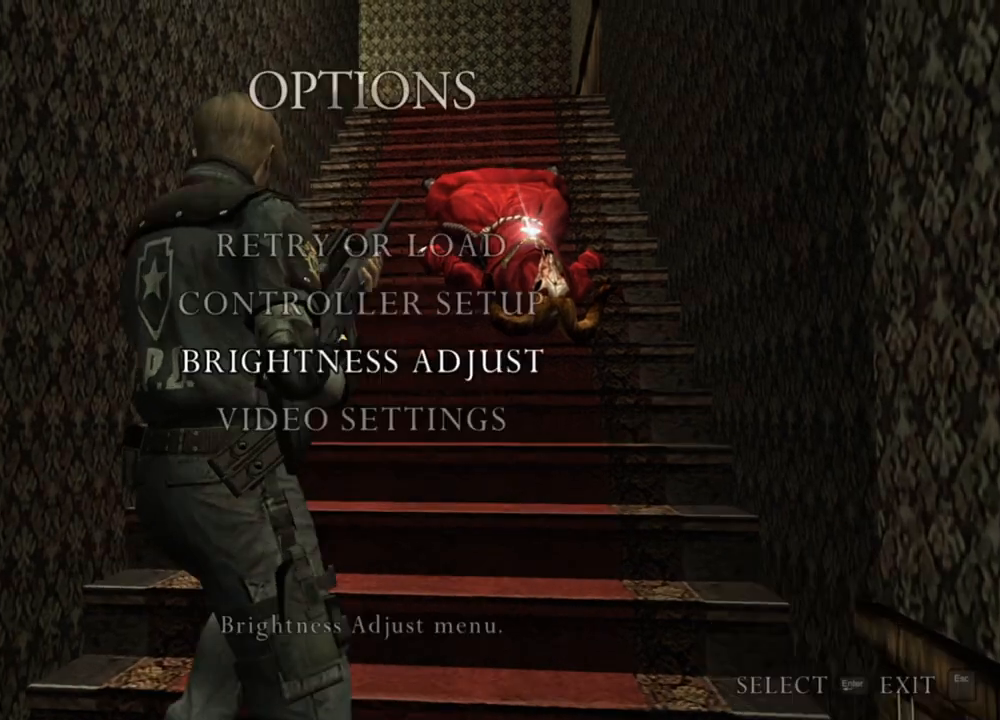
{"keys": [], "mouse": [], "events": []}
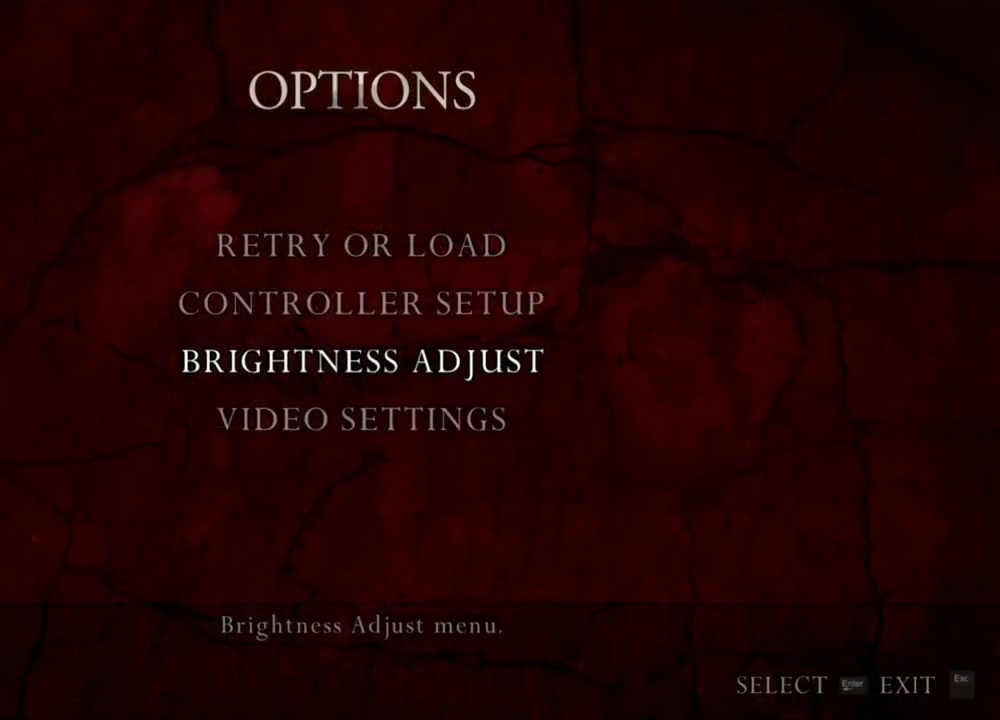
{"keys": [], "mouse": [], "events": []}
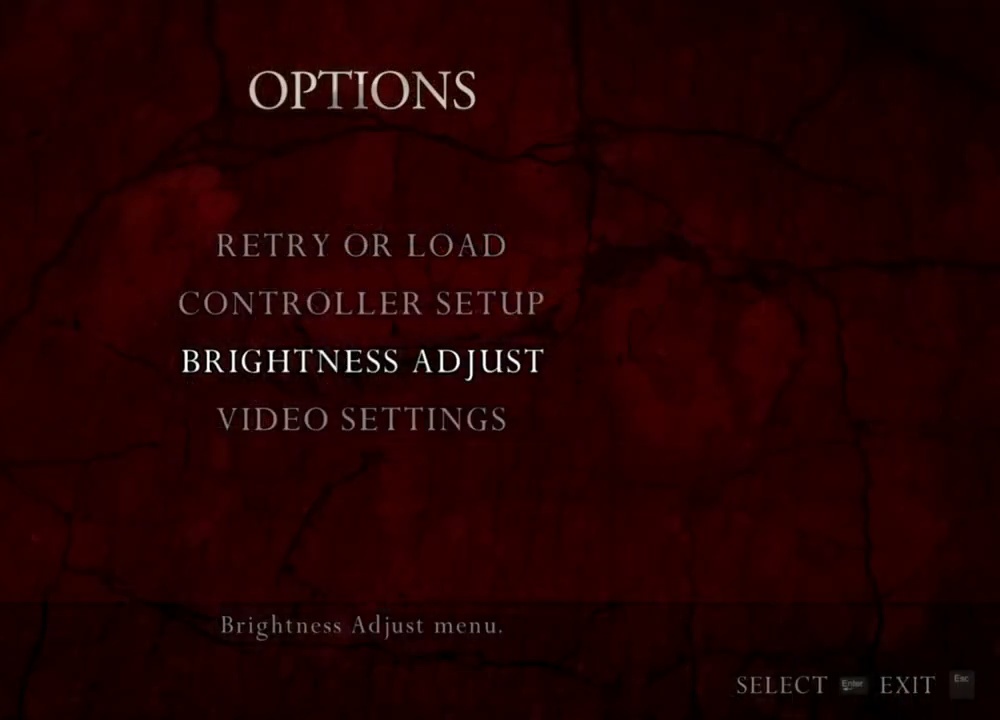
{"keys": [], "mouse": [], "events": []}